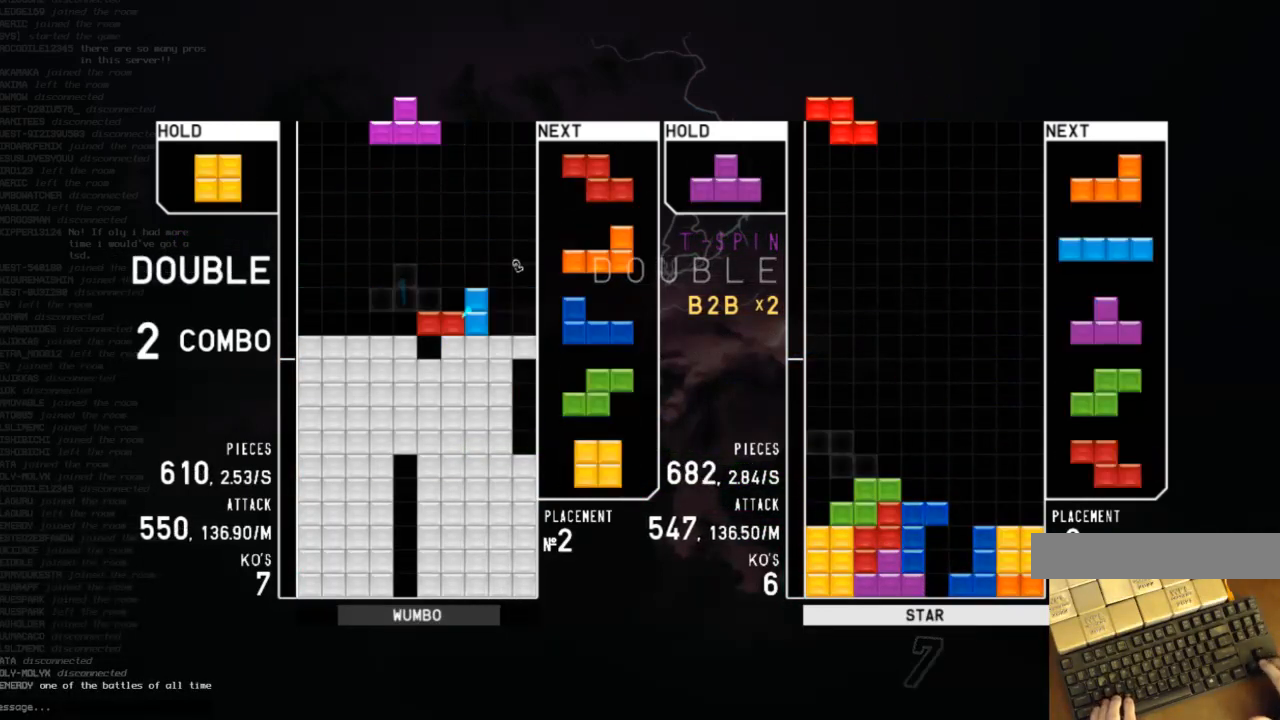
Gameplay with keyboard; each line is a JSON object with the keys held at the frame after it. "events" lists presses ("down") and releases ("up") of "c", "down", "left", "right", "shift", "up", "x" and "z" between this image and that frame as [ms after this image, input, new state], when the widget could be followed in between. No other keys are recorded. Mouse input is not recorded.
{"keys": ["down"], "events": [[33, "right", "down"], [67, "down", "up"], [67, "z", "up"], [133, "c", "down"], [167, "right", "up"], [200, "c", "up"], [200, "down", "down"], [267, "down", "up"], [267, "left", "down"], [300, "c", "down"], [400, "left", "up"], [433, "c", "up"], [433, "down", "down"]]}
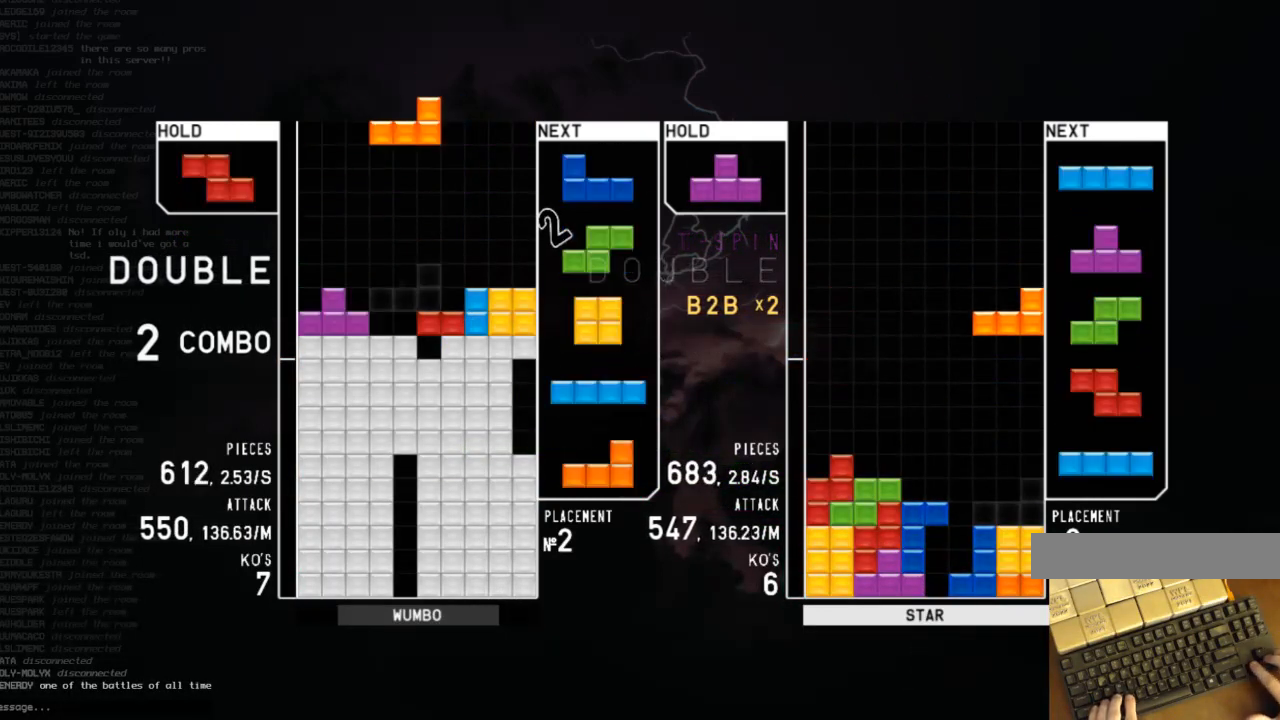
{"keys": ["c"], "events": [[33, "c", "down"], [33, "down", "up"], [100, "left", "down"], [133, "c", "up"], [133, "down", "down"], [233, "c", "down"], [233, "down", "up"], [333, "c", "up"], [333, "left", "up"], [333, "shift", "down"], [400, "down", "down"], [467, "down", "up"], [467, "shift", "up"], [500, "c", "down"]]}
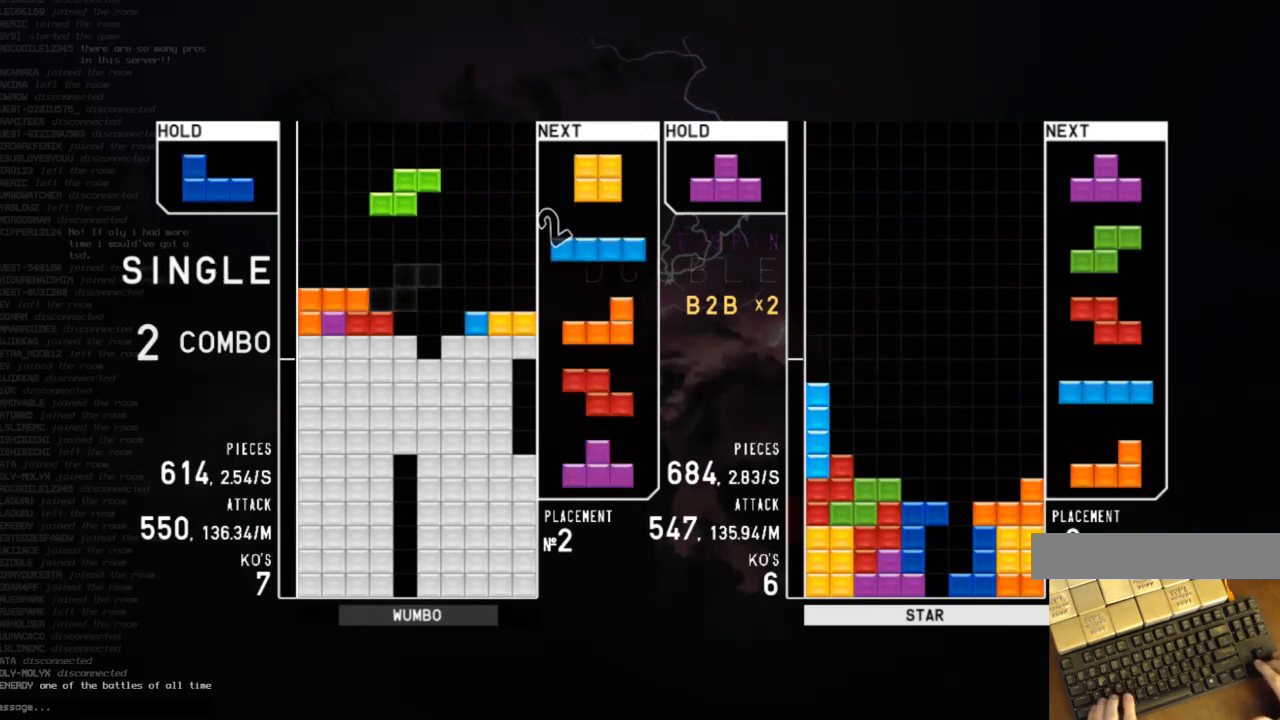
{"keys": ["left"], "events": [[67, "right", "down"], [133, "c", "up"], [133, "right", "up"], [233, "down", "down"], [300, "c", "down"], [300, "down", "up"], [333, "left", "down"], [333, "z", "down"], [400, "c", "up"], [400, "down", "down"], [467, "down", "up"], [467, "z", "up"]]}
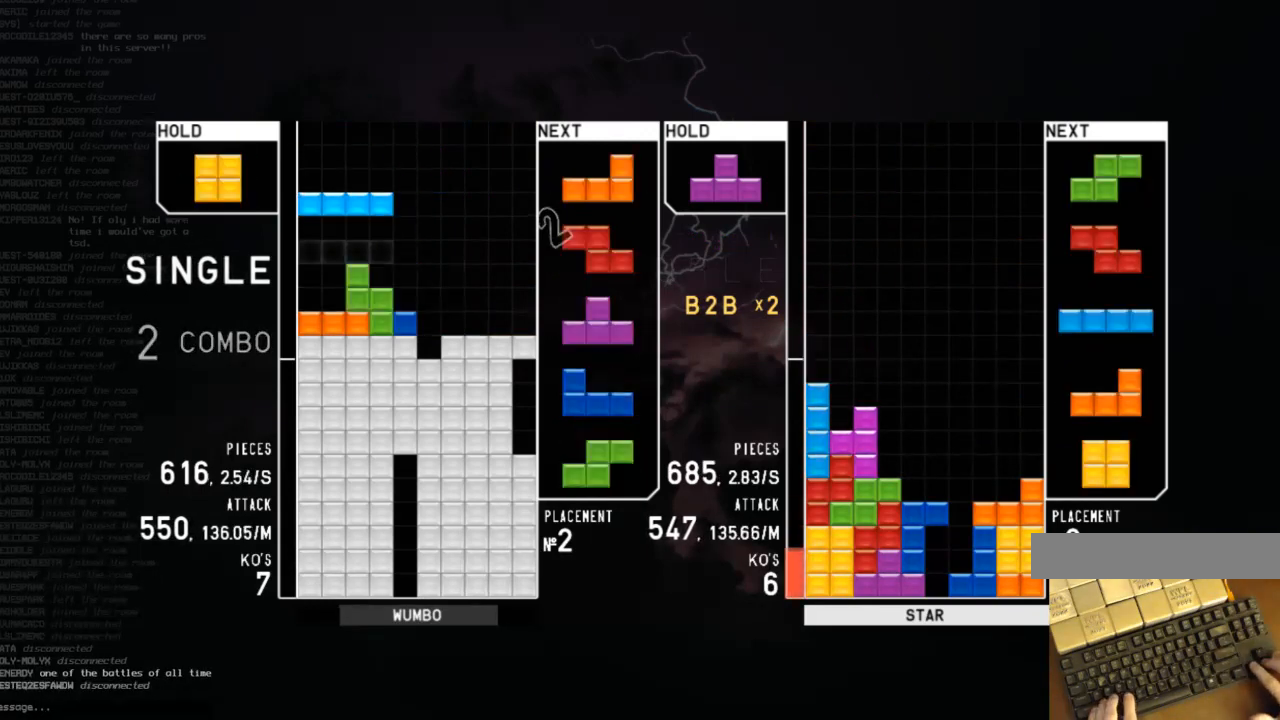
{"keys": ["c", "down", "right"], "events": [[33, "c", "down"], [67, "left", "up"], [133, "c", "up"], [133, "down", "down"], [200, "down", "up"], [200, "shift", "down"], [267, "right", "down"], [300, "right", "up"], [300, "shift", "up"], [400, "right", "down"], [433, "down", "down"], [500, "c", "down"]]}
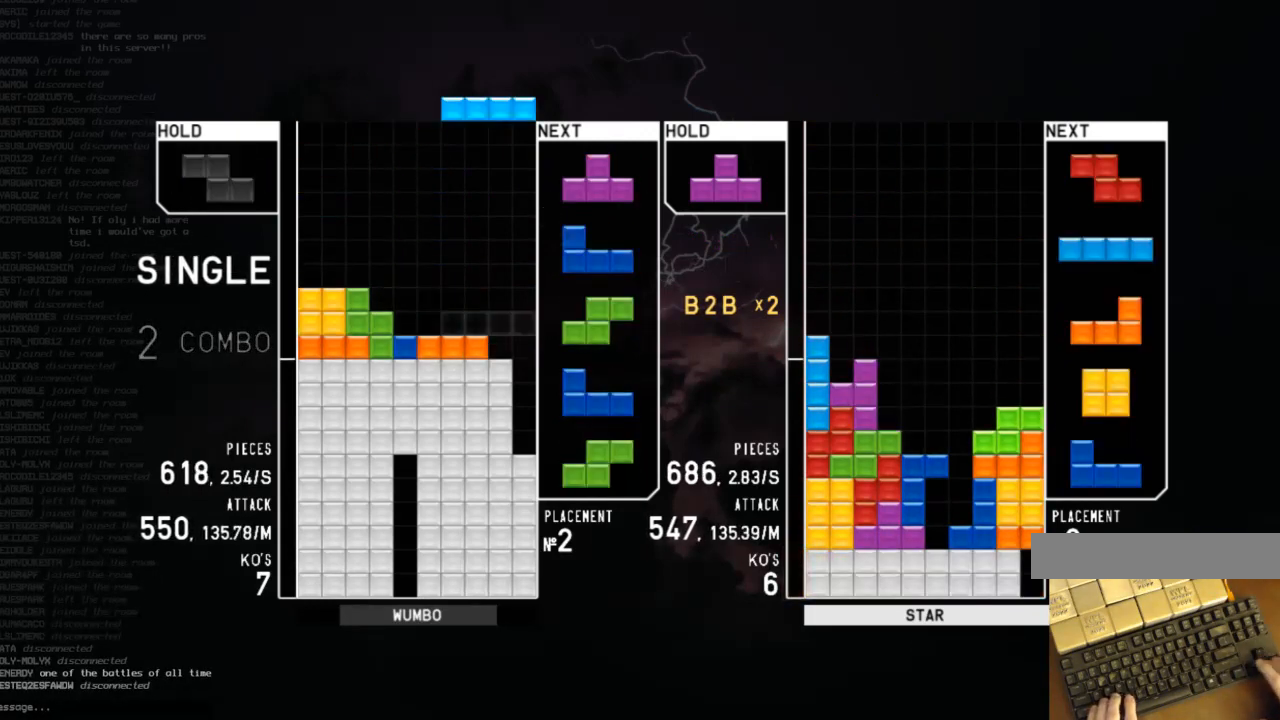
{"keys": [], "events": [[100, "down", "up"], [100, "x", "down"], [133, "c", "up"], [167, "right", "up"], [167, "x", "up"], [267, "down", "down"], [333, "right", "down"], [367, "c", "down"], [367, "down", "up"], [500, "c", "up"], [500, "right", "up"]]}
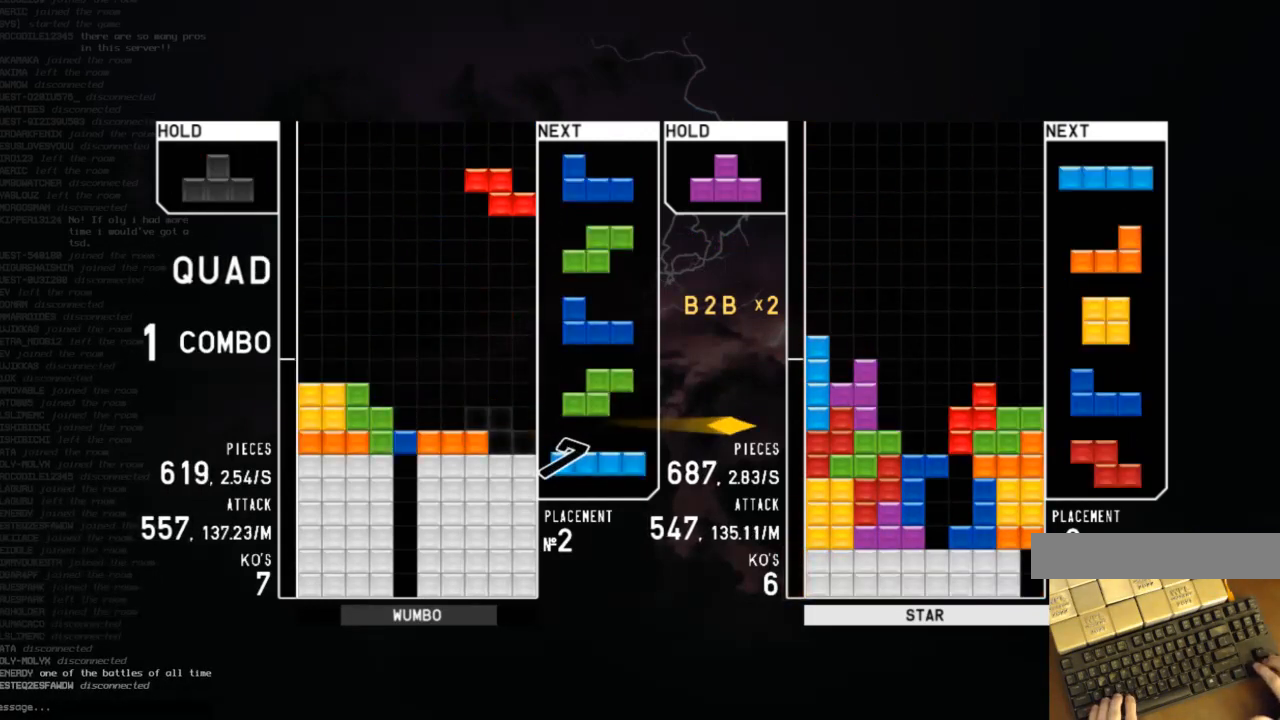
{"keys": ["right", "shift"], "events": [[200, "down", "down"], [233, "down", "up"], [233, "right", "down"], [400, "shift", "down"]]}
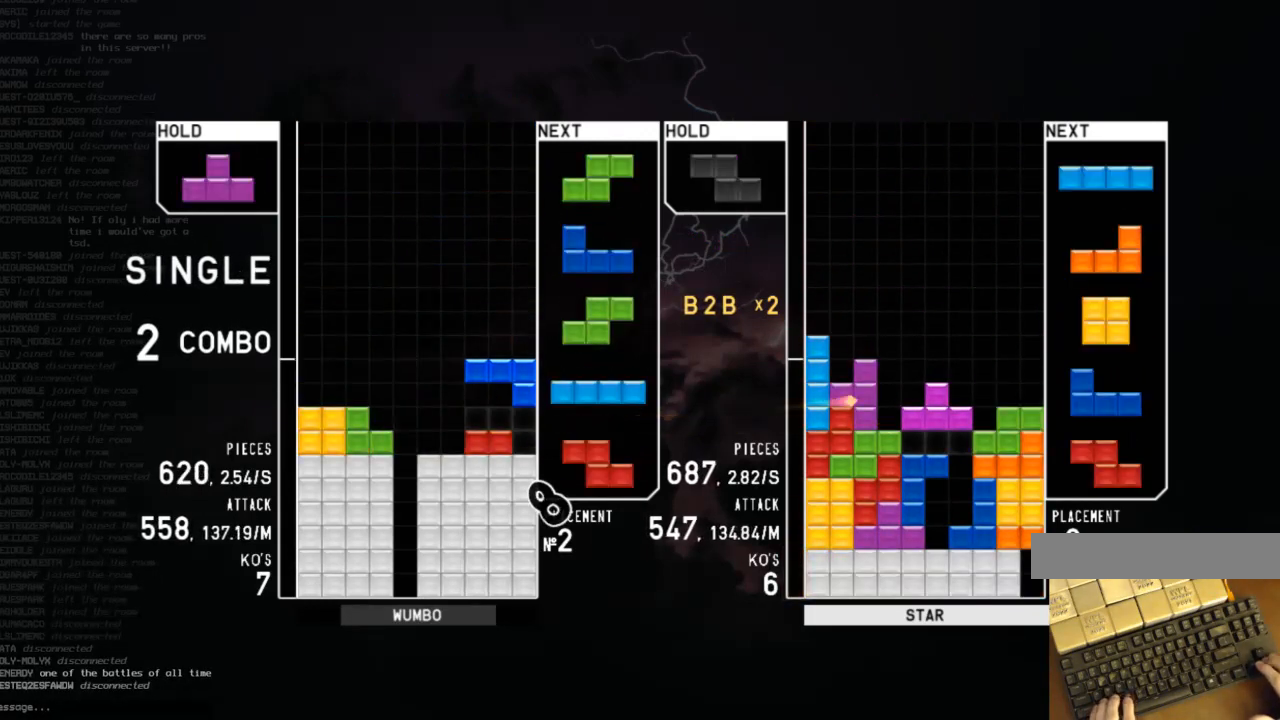
{"keys": ["left"], "events": [[33, "shift", "up"], [67, "right", "up"], [167, "left", "down"], [167, "x", "down"], [200, "left", "up"], [267, "x", "up"], [300, "left", "down"], [367, "left", "up"], [500, "left", "down"]]}
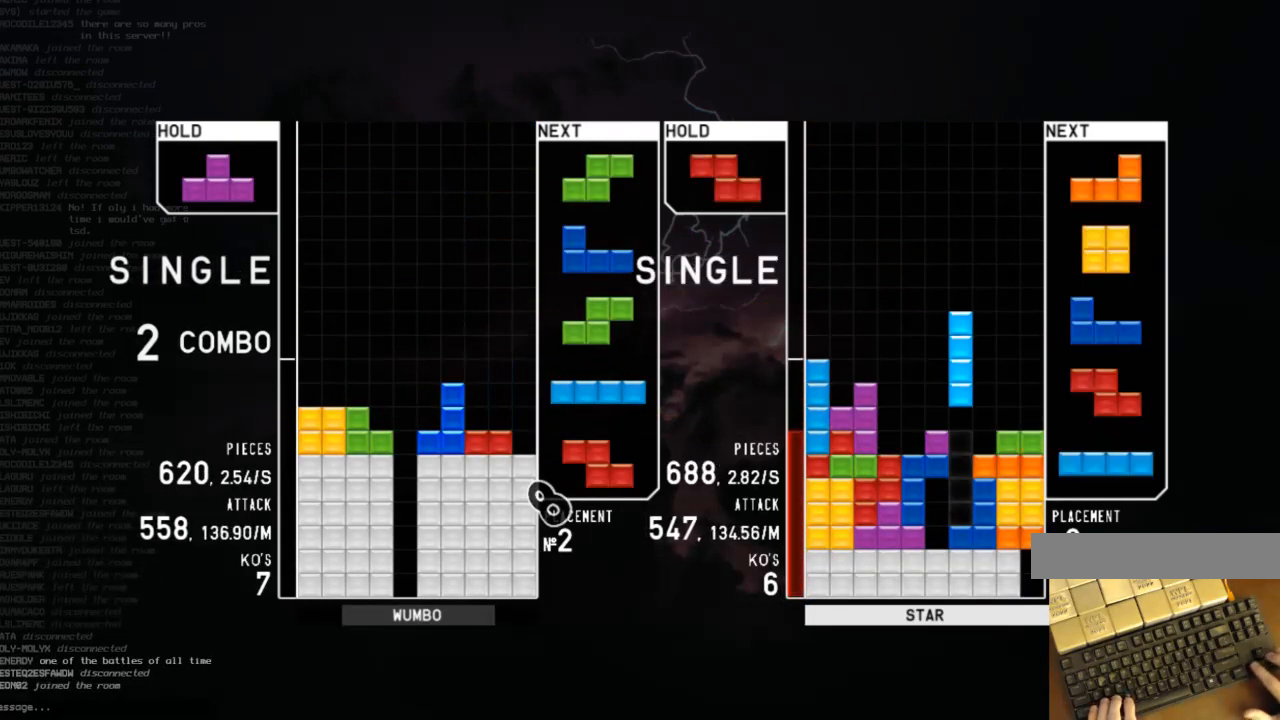
{"keys": ["down", "right"], "events": [[33, "left", "up"], [100, "down", "down"], [100, "right", "down"], [133, "down", "up"], [133, "right", "up"], [167, "right", "down"], [367, "x", "down"], [467, "down", "down"], [467, "x", "up"]]}
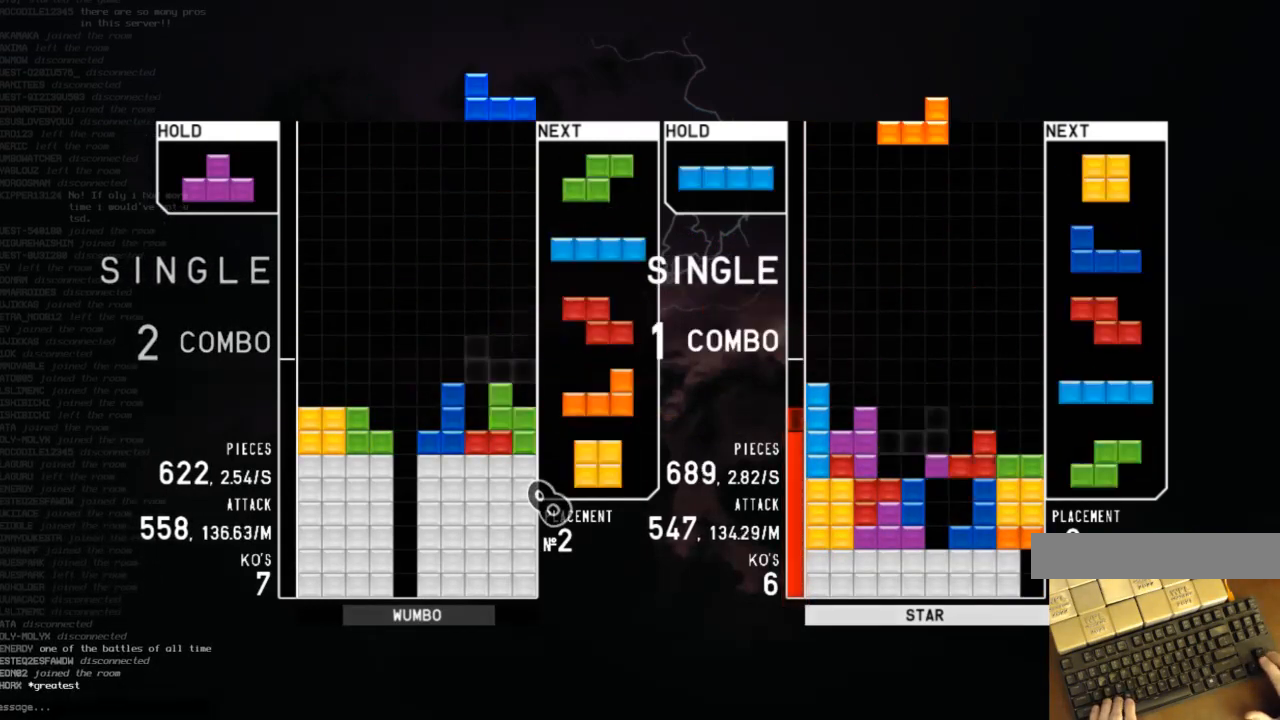
{"keys": ["down"], "events": [[100, "down", "up"], [100, "x", "down"], [133, "right", "up"], [233, "left", "down"], [233, "x", "up"], [300, "left", "up"], [433, "down", "down"]]}
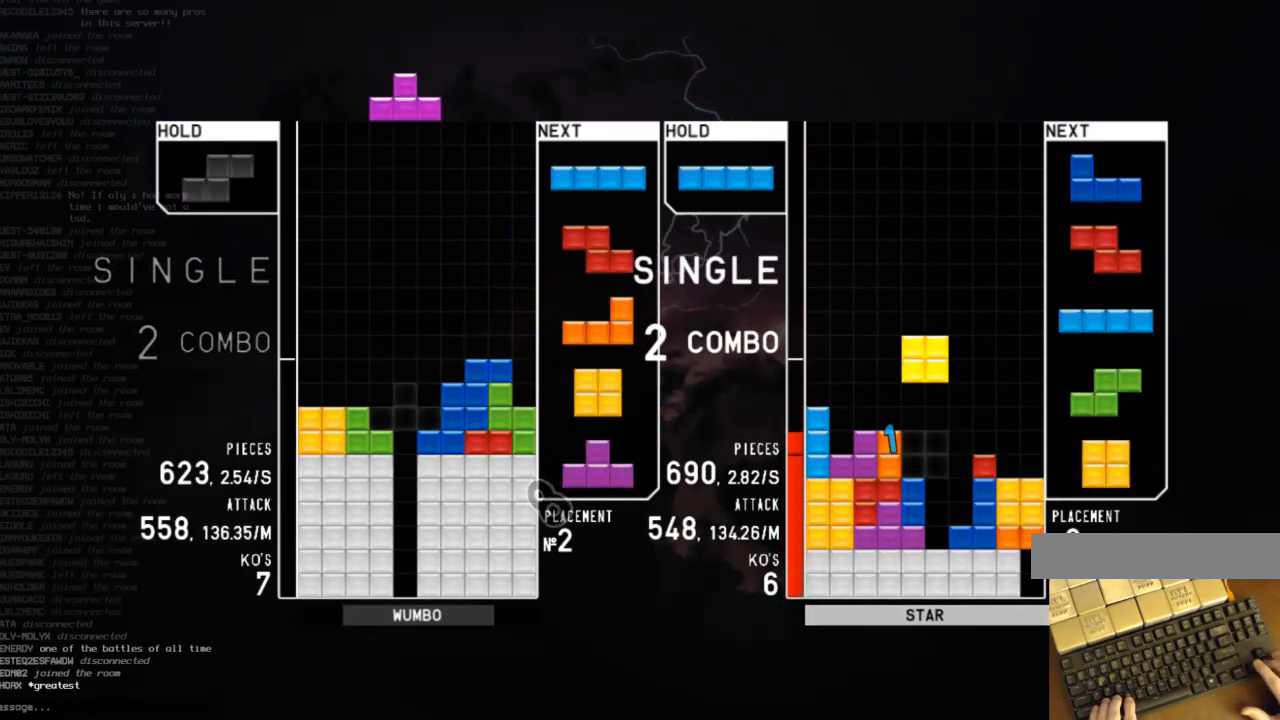
{"keys": ["down"], "events": [[33, "c", "down"], [33, "down", "up"], [67, "right", "down"], [133, "c", "up"], [133, "x", "down"], [167, "right", "up"], [200, "x", "up"], [267, "down", "down"], [267, "right", "down"], [333, "down", "up"], [333, "x", "down"], [433, "right", "up"], [500, "down", "down"], [500, "x", "up"]]}
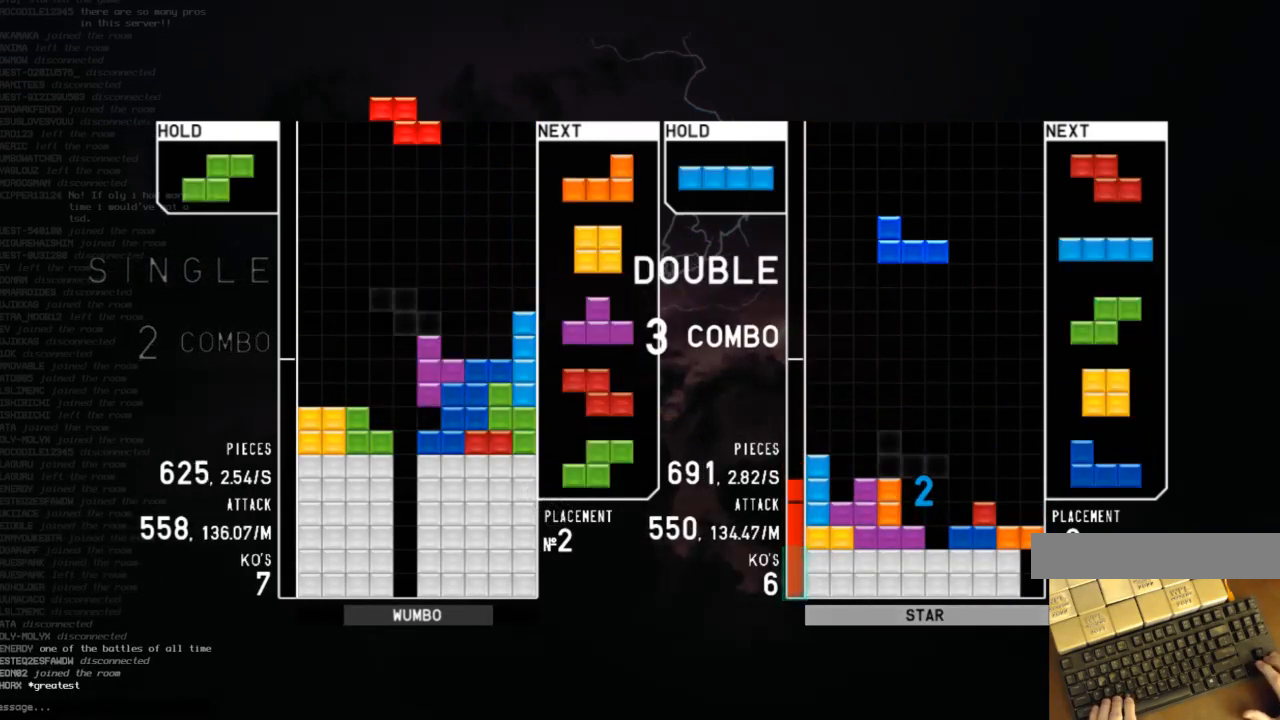
{"keys": ["down", "z"], "events": [[33, "down", "up"], [67, "right", "down"], [167, "right", "up"], [233, "down", "down"], [233, "right", "down"], [300, "c", "down"], [367, "down", "up"], [400, "c", "up"], [400, "right", "up"], [500, "down", "down"], [500, "z", "down"]]}
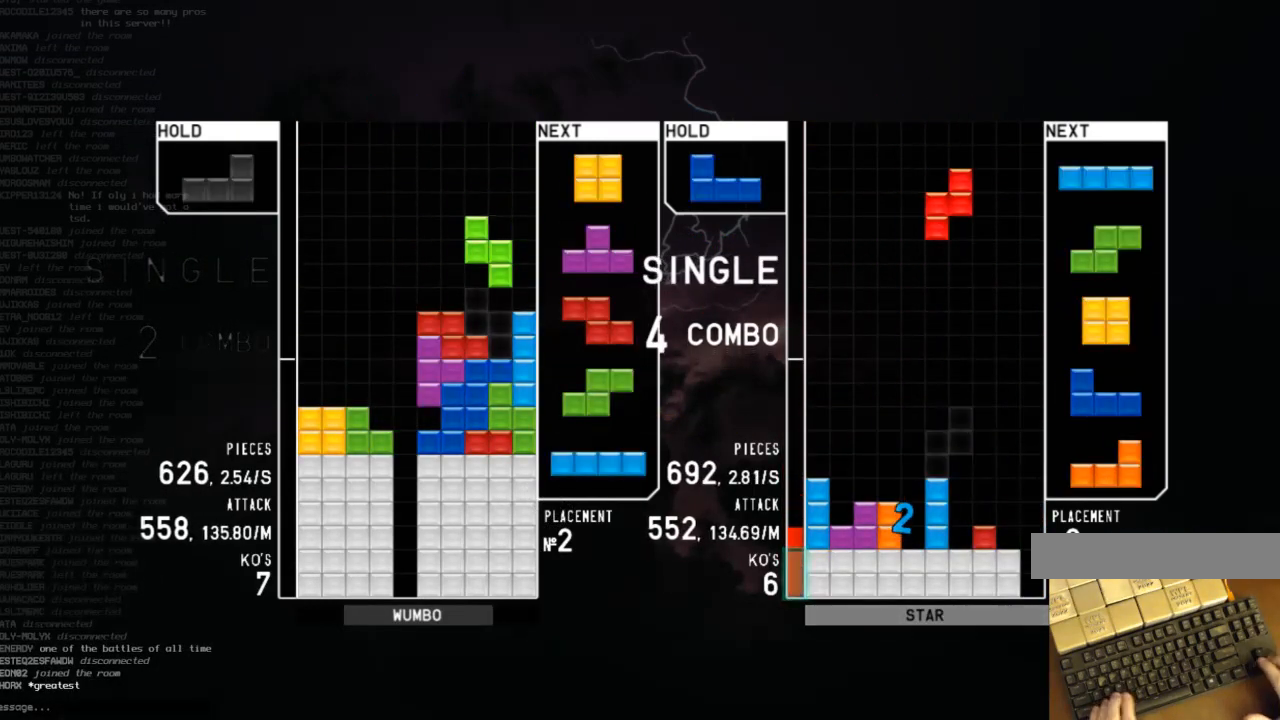
{"keys": ["z"], "events": [[33, "left", "down"], [100, "down", "up"], [100, "z", "up"], [133, "c", "down"], [200, "x", "down"], [233, "c", "up"], [300, "left", "up"], [333, "x", "up"], [433, "down", "down"], [467, "down", "up"], [500, "z", "down"]]}
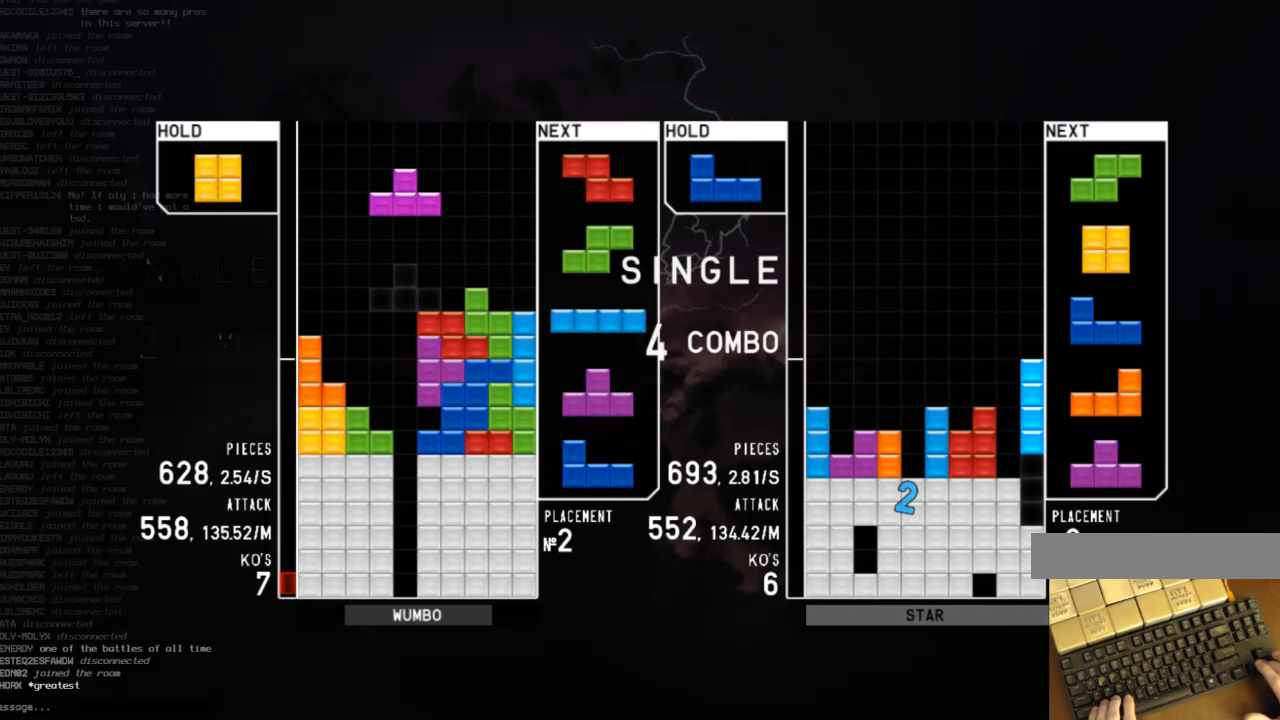
{"keys": [], "events": [[67, "up", "down"], [100, "z", "up"], [200, "up", "up"], [200, "z", "down"], [300, "down", "down"], [300, "z", "up"], [333, "down", "up"], [400, "c", "down"], [400, "left", "down"], [500, "c", "up"], [500, "left", "up"]]}
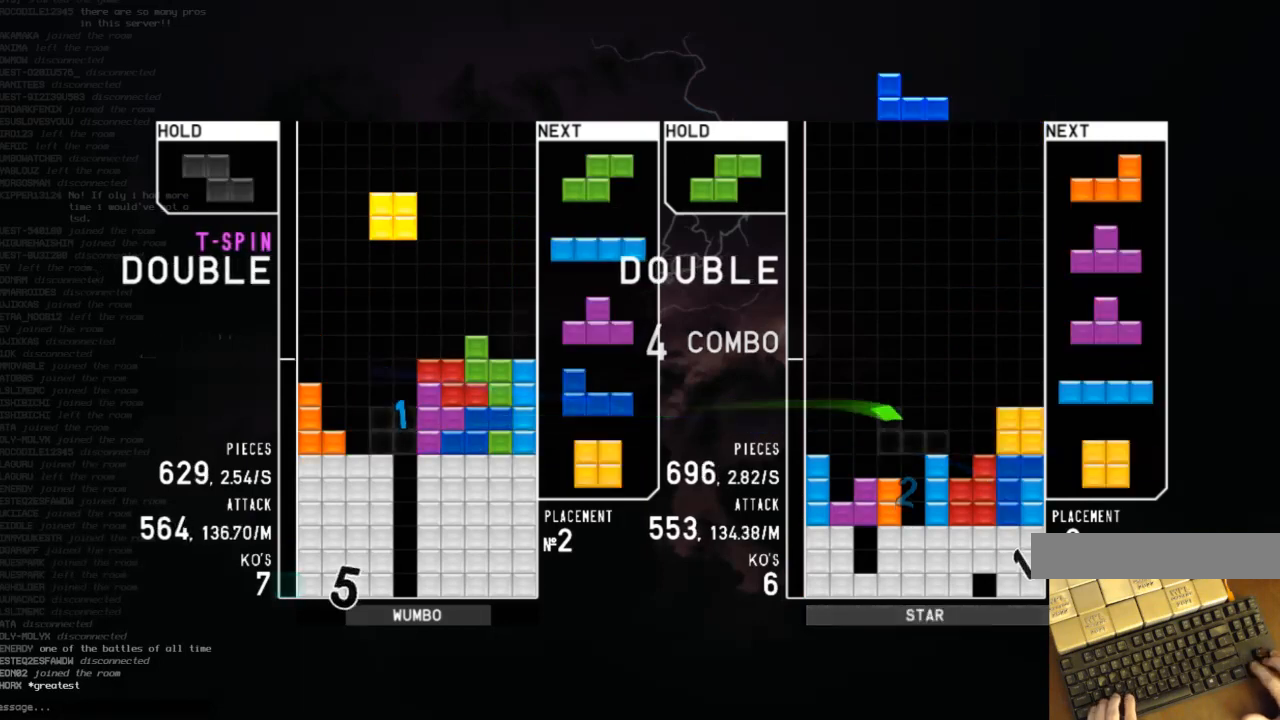
{"keys": ["z"], "events": [[33, "left", "down"], [67, "down", "down"], [200, "c", "down"], [200, "down", "up"], [267, "c", "up"], [267, "left", "up"], [333, "x", "down"], [367, "down", "down"], [467, "down", "up"], [467, "x", "up"], [500, "z", "down"]]}
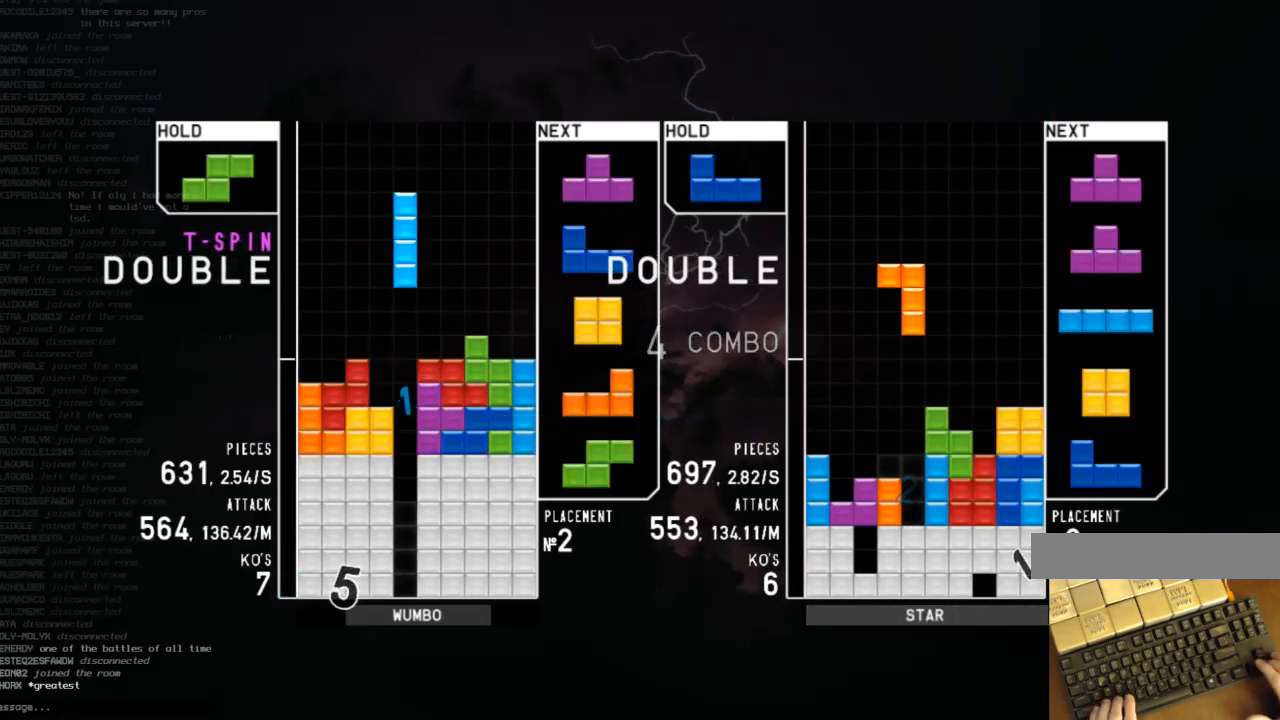
{"keys": ["c", "x"], "events": [[67, "down", "down"], [100, "left", "down"], [100, "z", "up"], [133, "down", "up"], [200, "c", "down"], [300, "c", "up"], [333, "down", "down"], [400, "c", "down"], [400, "down", "up"], [467, "left", "up"], [467, "x", "down"]]}
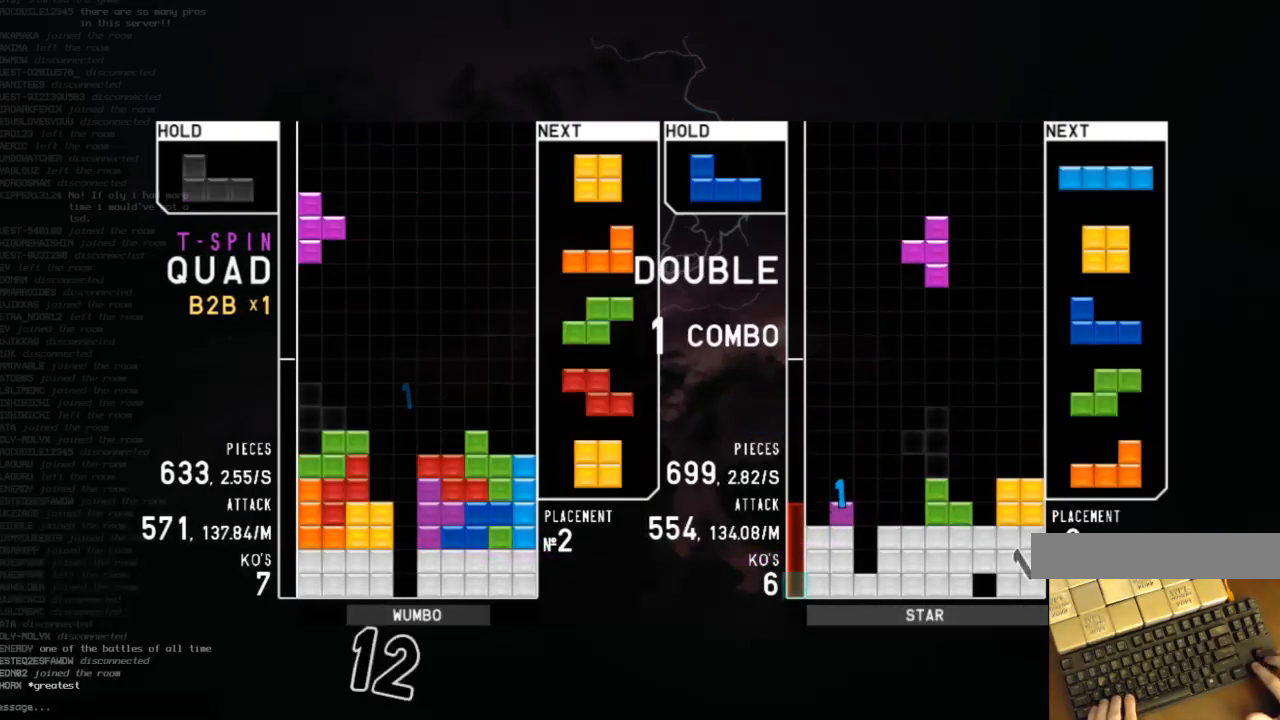
{"keys": ["right"], "events": [[33, "c", "up"], [33, "down", "down"], [67, "x", "up"], [133, "down", "up"], [167, "right", "down"], [233, "down", "down"], [267, "right", "up"], [300, "c", "down"], [300, "right", "down"], [367, "down", "up"], [400, "z", "down"], [467, "c", "up"], [500, "z", "up"]]}
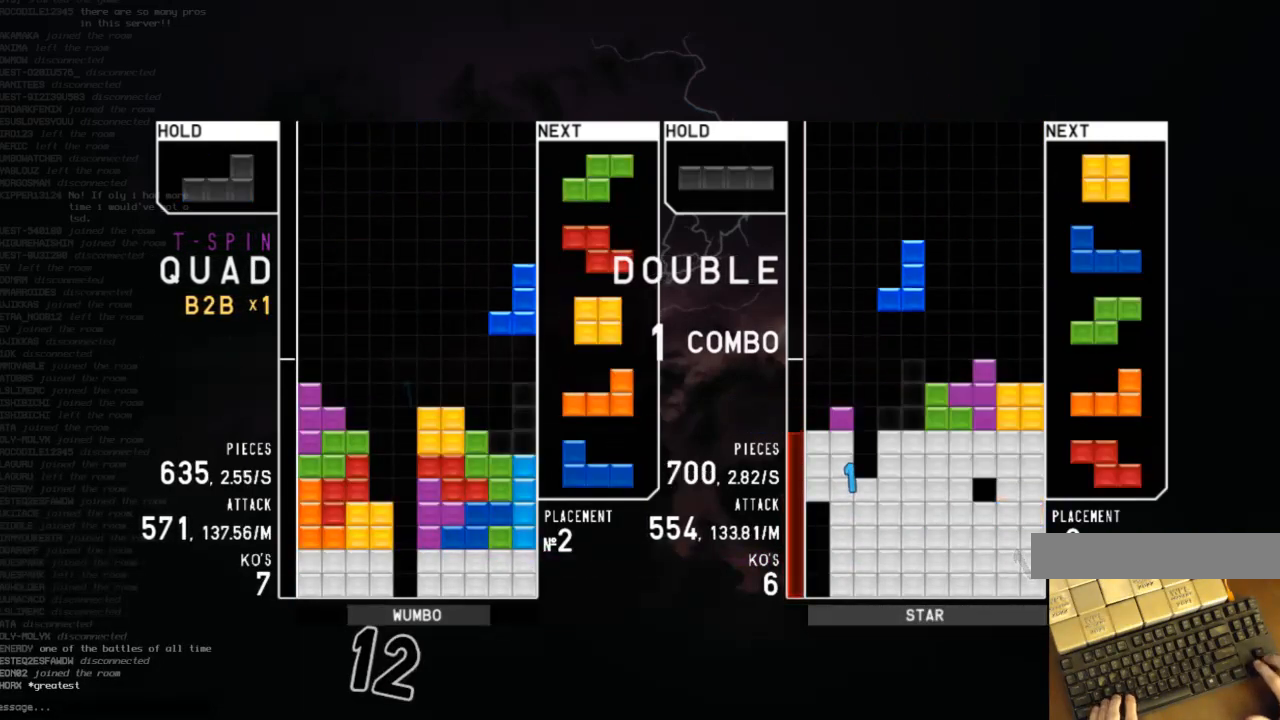
{"keys": ["c", "right"], "events": [[33, "right", "up"], [100, "down", "down"], [133, "down", "up"], [133, "x", "down"], [167, "right", "down"], [267, "right", "up"], [267, "x", "up"], [333, "right", "down"], [367, "down", "down"], [433, "right", "up"], [467, "c", "down"], [467, "right", "down"], [500, "down", "up"]]}
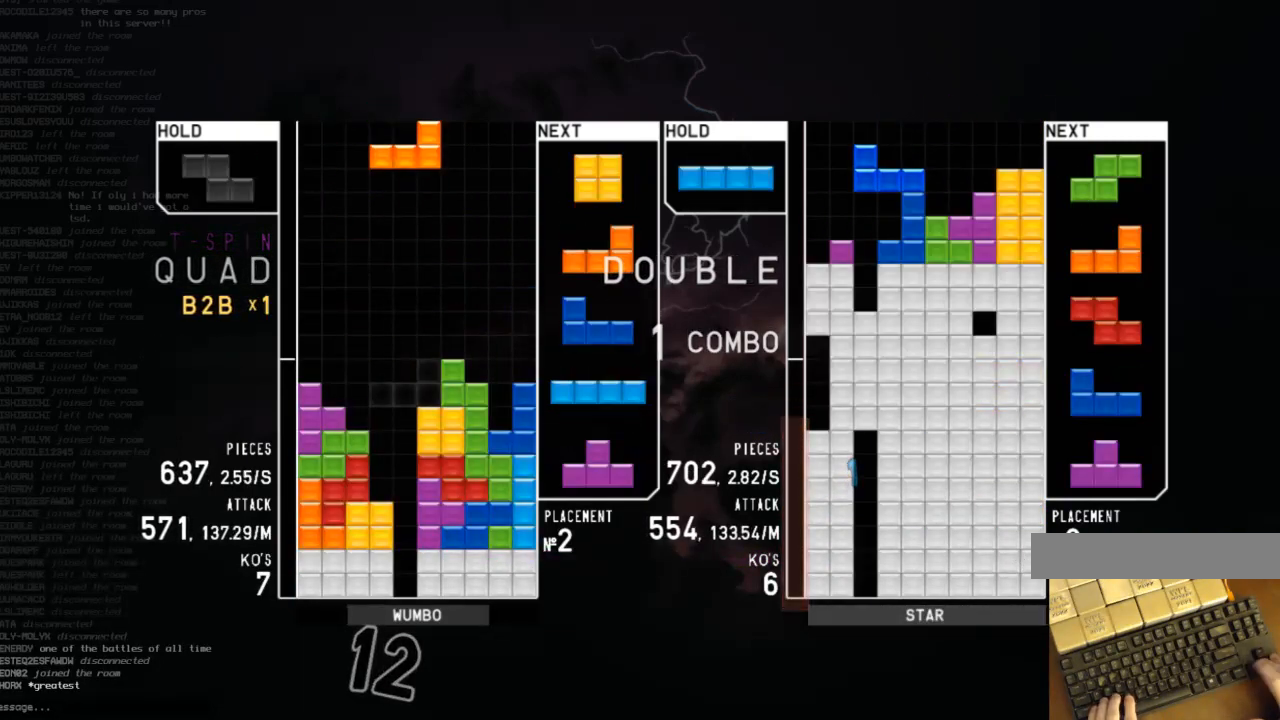
{"keys": [], "events": [[100, "c", "up"], [100, "right", "up"], [200, "z", "down"], [333, "down", "down"], [333, "z", "up"], [400, "down", "up"]]}
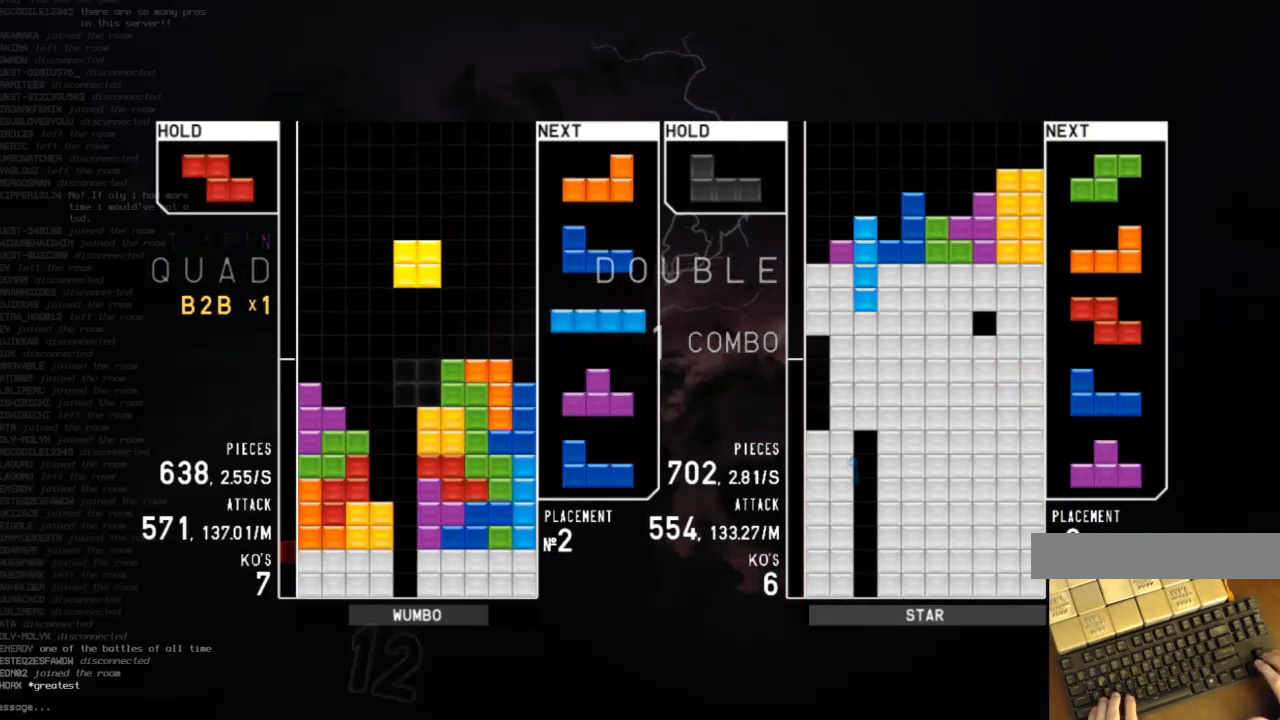
{"keys": ["c", "left"], "events": [[167, "left", "down"], [200, "left", "up"], [367, "down", "down"], [400, "left", "down"], [433, "c", "down"], [433, "down", "up"]]}
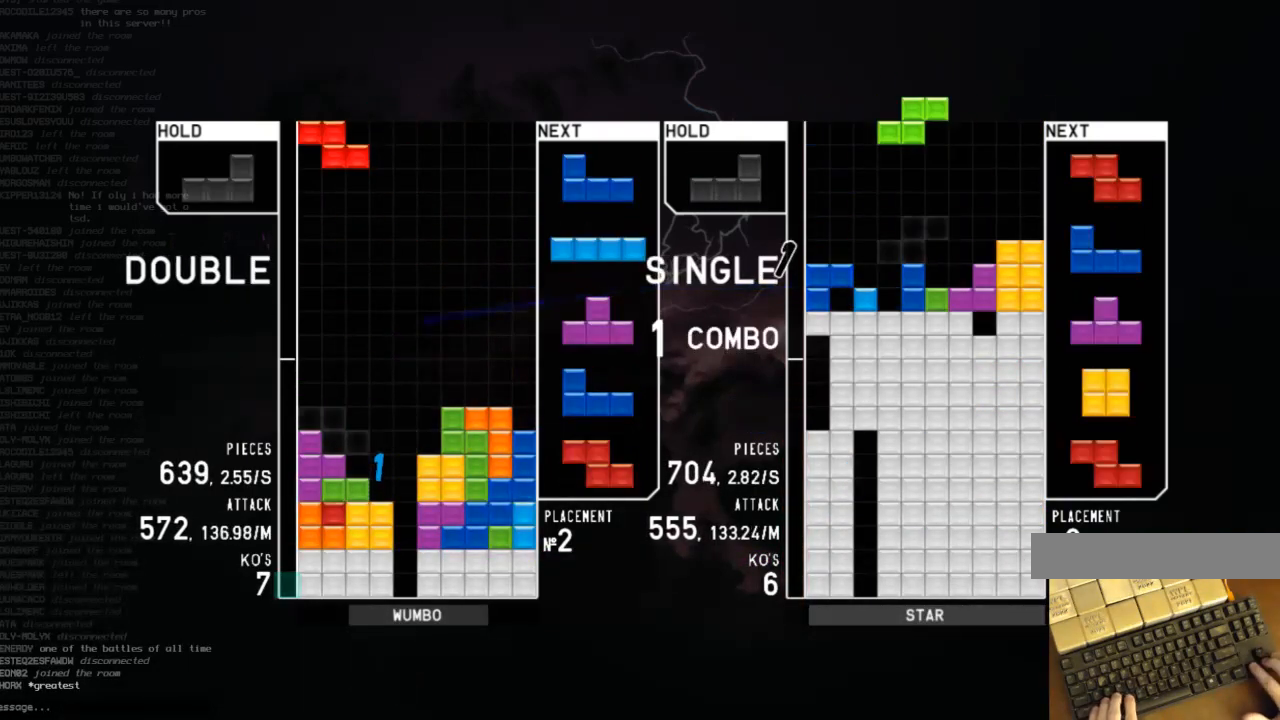
{"keys": ["down", "right"], "events": [[67, "c", "up"], [67, "left", "up"], [133, "right", "down"], [167, "right", "up"], [267, "right", "down"], [367, "right", "up"], [467, "down", "down"], [500, "right", "down"]]}
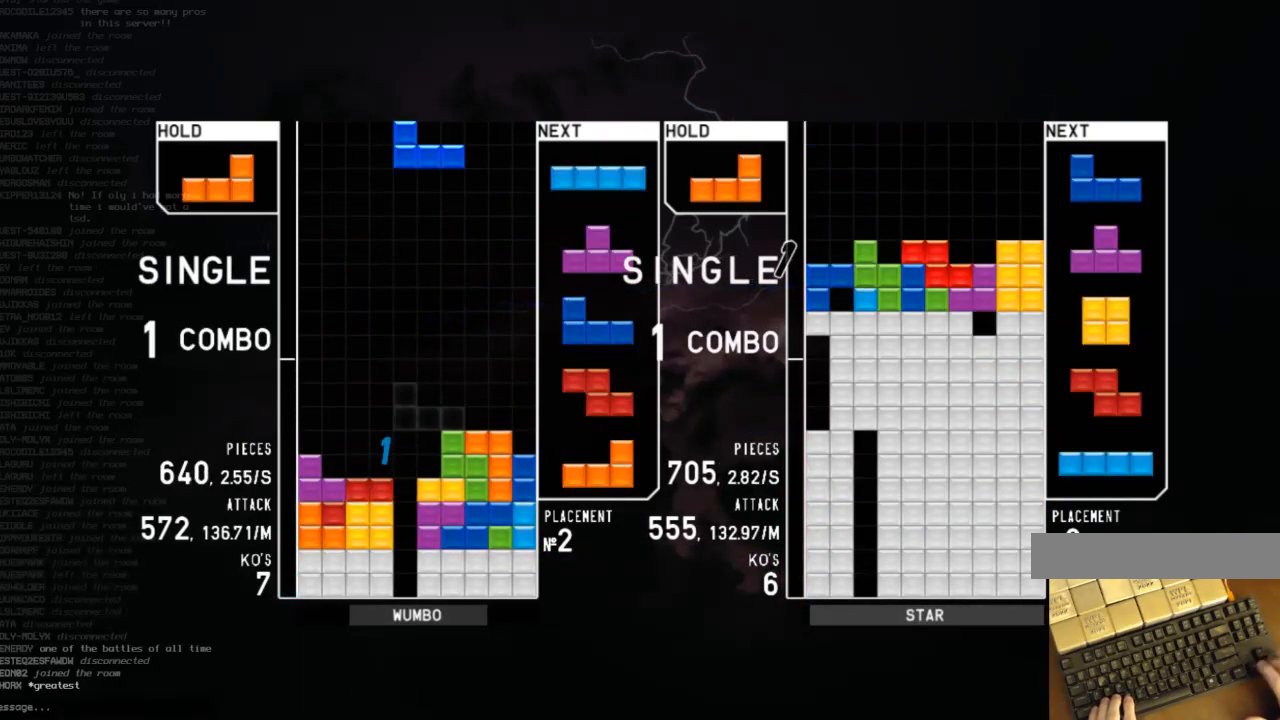
{"keys": ["down", "x"], "events": [[67, "down", "up"], [100, "shift", "down"], [133, "right", "up"], [200, "down", "down"], [233, "left", "down"], [233, "shift", "up"], [300, "c", "down"], [300, "down", "up"], [367, "c", "up"], [367, "left", "up"], [433, "x", "down"], [467, "down", "down"]]}
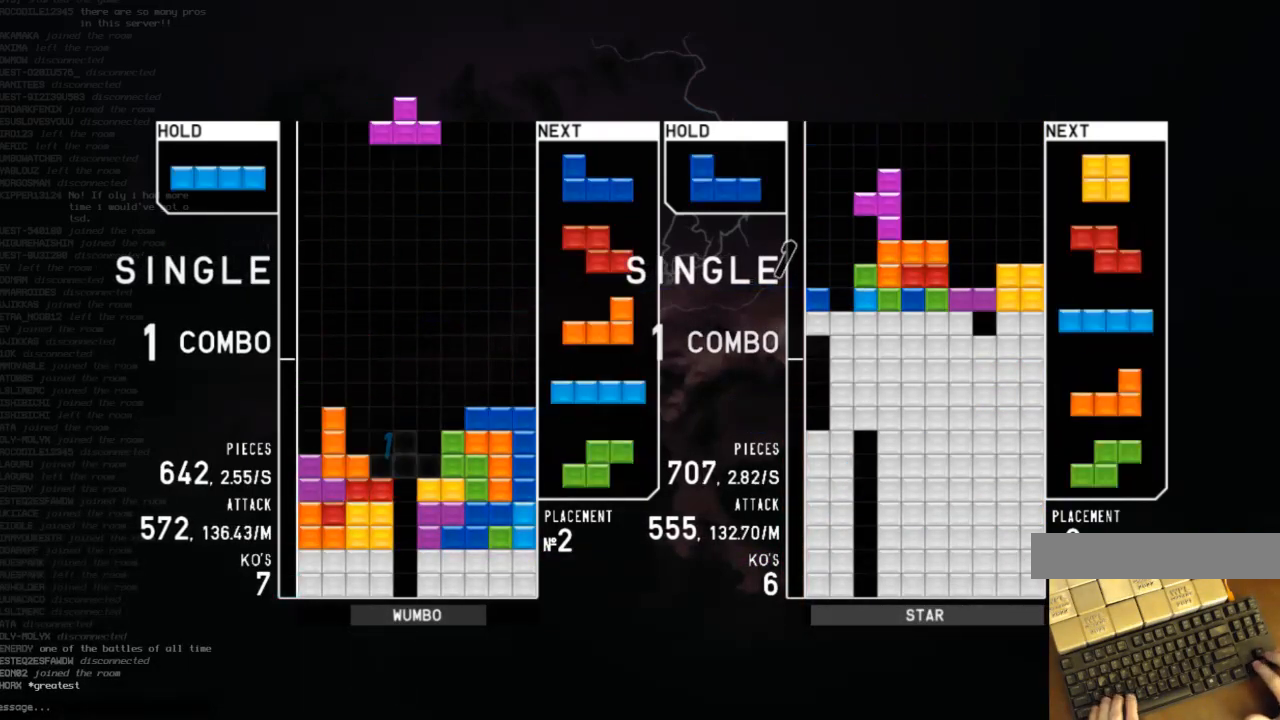
{"keys": ["down"], "events": [[67, "down", "up"], [67, "left", "down"], [67, "x", "up"], [100, "c", "down"], [200, "c", "up"], [200, "z", "down"], [233, "left", "up"], [300, "down", "down"], [300, "z", "up"], [400, "down", "up"], [400, "z", "down"], [433, "left", "down"], [500, "down", "down"], [500, "left", "up"], [500, "z", "up"]]}
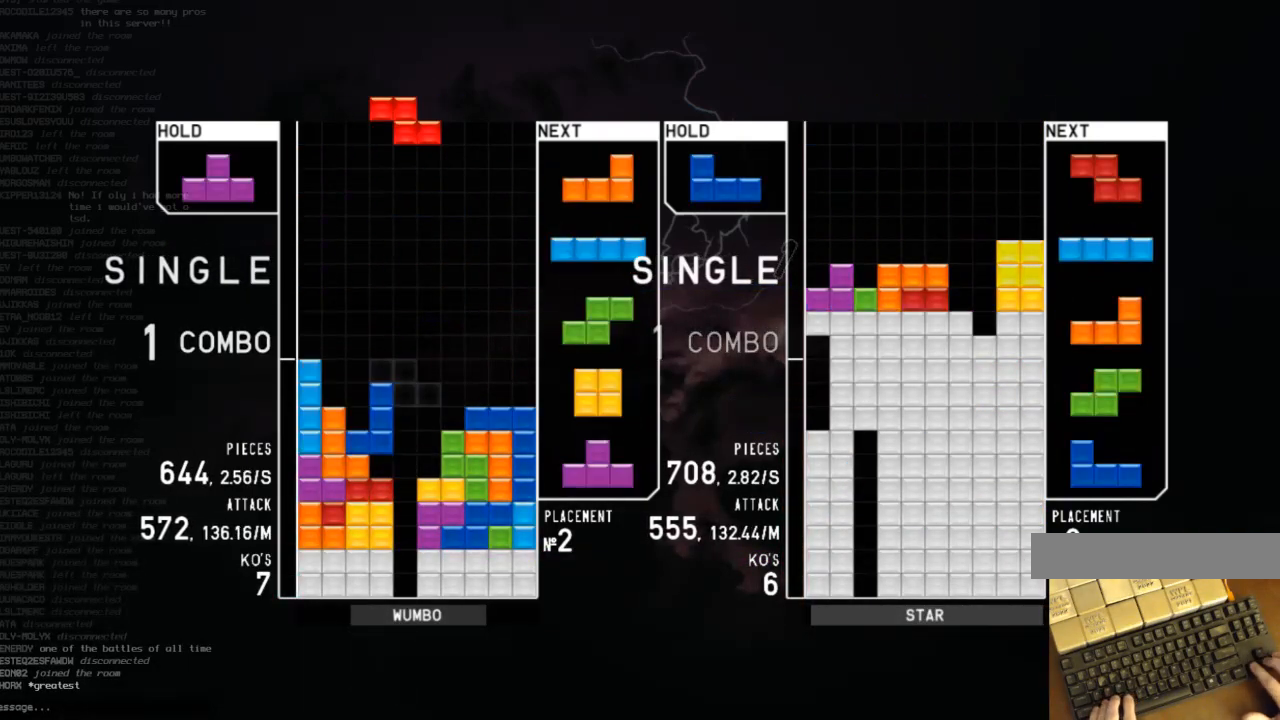
{"keys": ["x"], "events": [[33, "c", "down"], [33, "down", "up"], [133, "up", "down"], [133, "x", "down"], [200, "c", "up"], [233, "up", "up"], [233, "x", "up"], [267, "x", "down"], [333, "down", "down"], [367, "x", "up"], [433, "c", "down"], [433, "down", "up"], [467, "right", "down"], [467, "x", "down"], [500, "c", "up"], [500, "right", "up"]]}
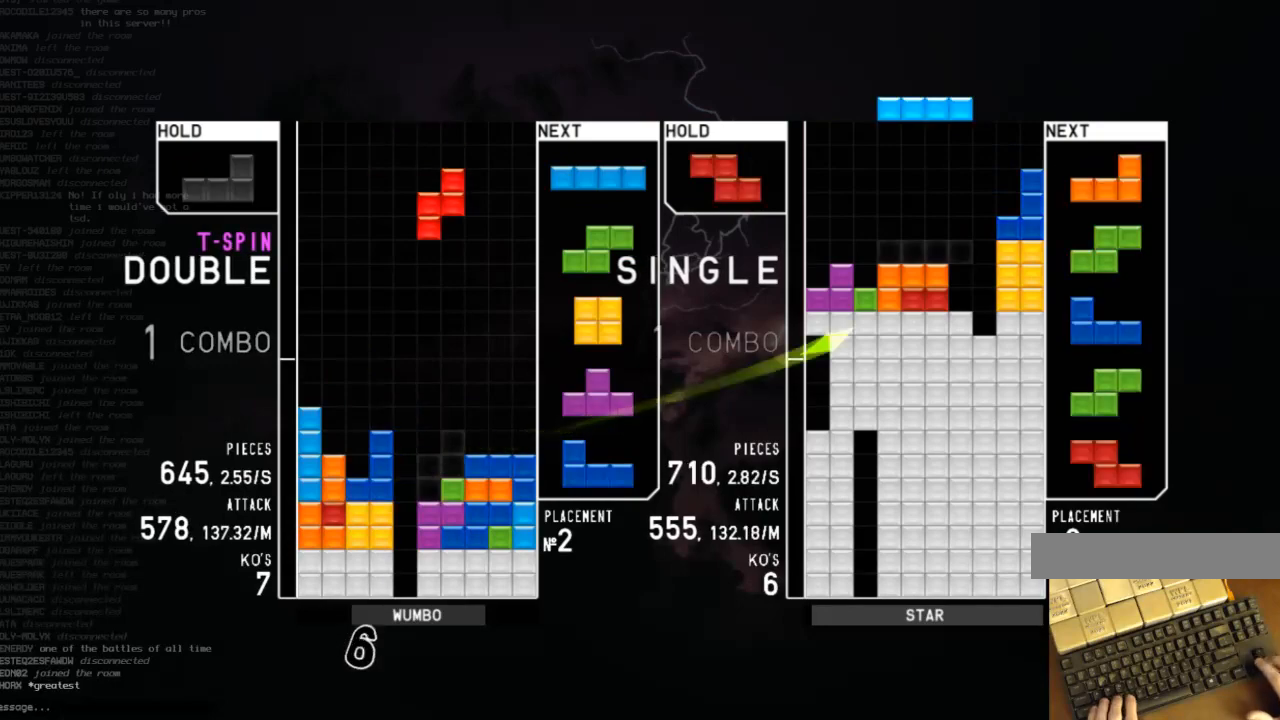
{"keys": ["down", "right"], "events": [[67, "down", "down"], [67, "x", "up"], [100, "down", "up"], [167, "z", "down"], [200, "down", "down"], [233, "left", "down"], [233, "z", "up"], [267, "down", "up"], [367, "left", "up"], [433, "x", "down"], [467, "down", "down"], [500, "right", "down"], [500, "x", "up"]]}
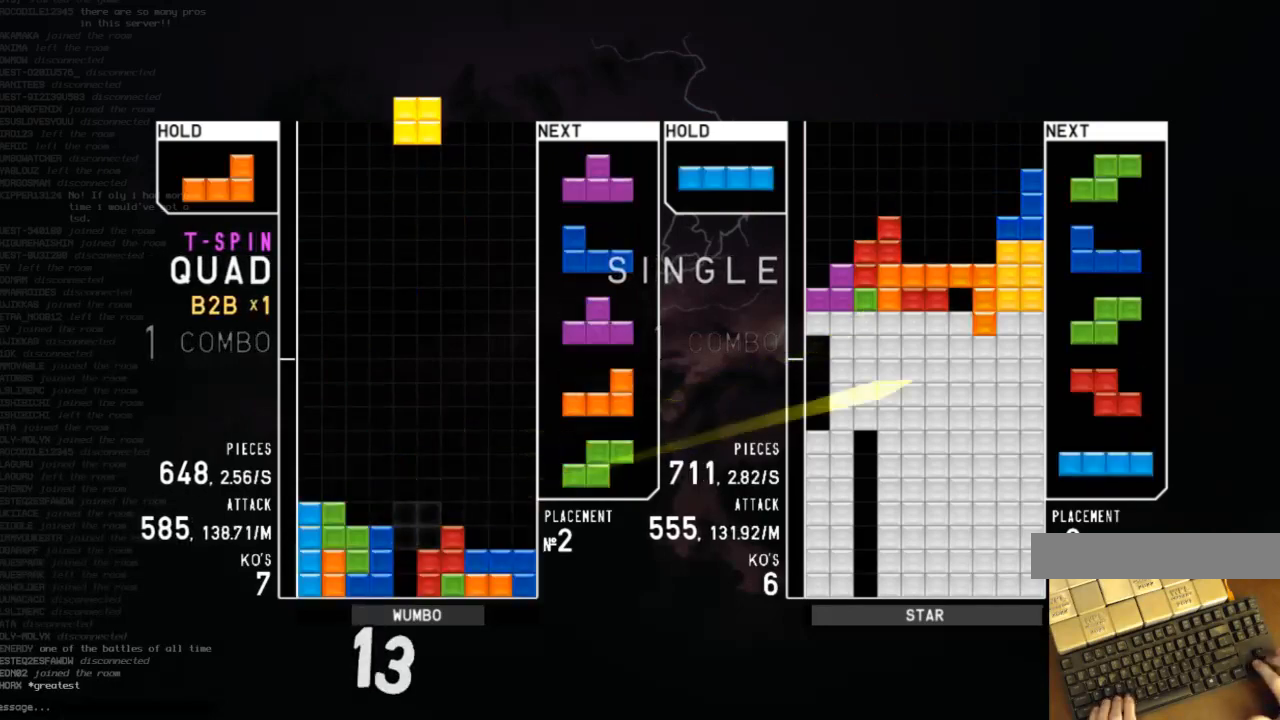
{"keys": ["down"], "events": [[67, "down", "up"], [167, "left", "down"], [167, "right", "up"], [267, "down", "down"], [267, "left", "up"], [300, "right", "down"], [367, "c", "down"], [367, "down", "up"], [400, "z", "down"], [433, "c", "up"], [433, "right", "up"], [500, "down", "down"], [500, "z", "up"]]}
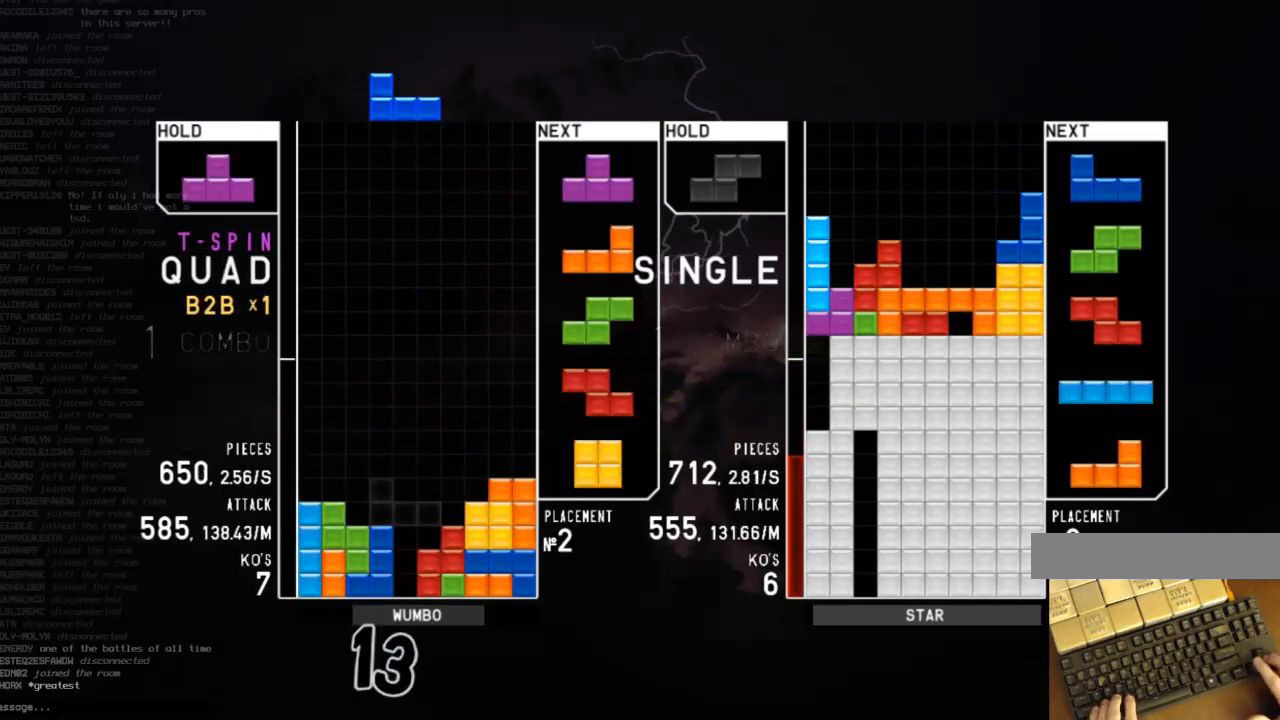
{"keys": ["left"], "events": [[33, "c", "down"], [100, "down", "up"], [100, "right", "down"], [100, "x", "down"], [133, "c", "up"], [133, "down", "down"], [167, "right", "up"], [233, "x", "up"], [267, "c", "down"], [267, "down", "up"], [333, "c", "up"], [333, "left", "down"], [333, "z", "down"], [367, "down", "down"], [433, "z", "up"], [467, "down", "up"]]}
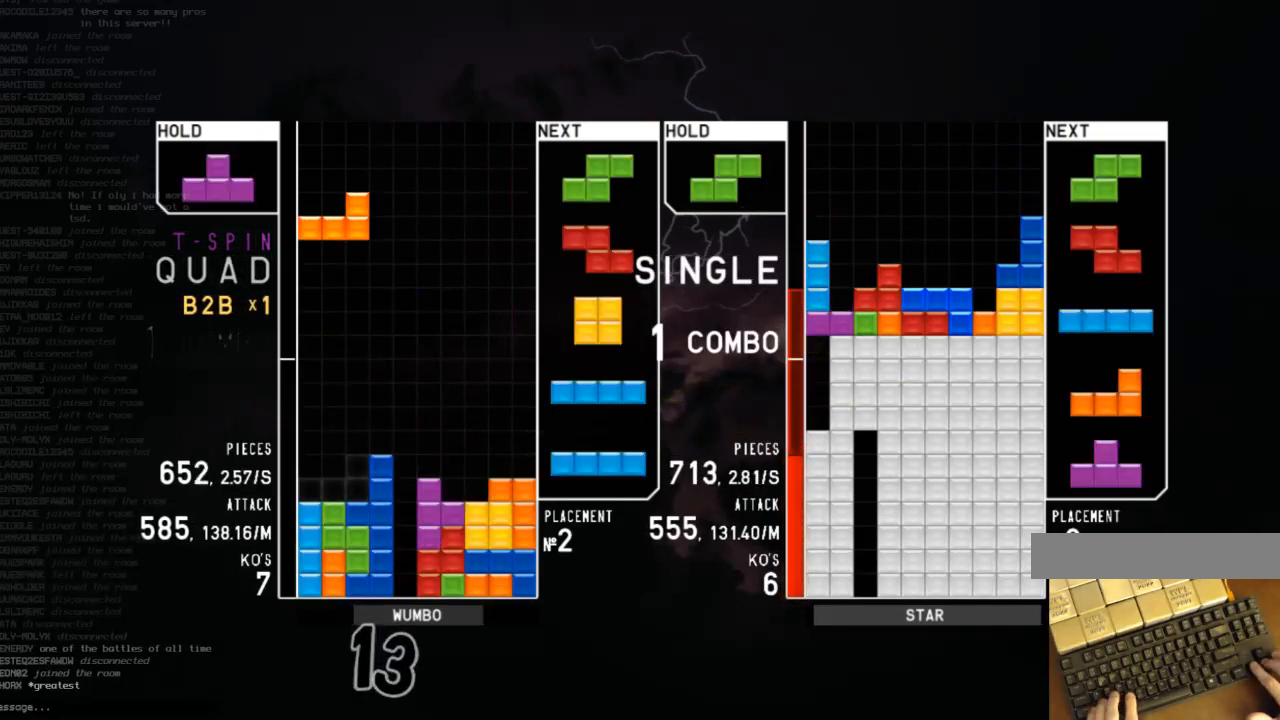
{"keys": [], "events": [[100, "x", "down"], [200, "down", "down"], [200, "x", "up"], [300, "down", "up"], [333, "left", "up"], [400, "x", "down"], [433, "down", "down"], [467, "down", "up"], [467, "x", "up"]]}
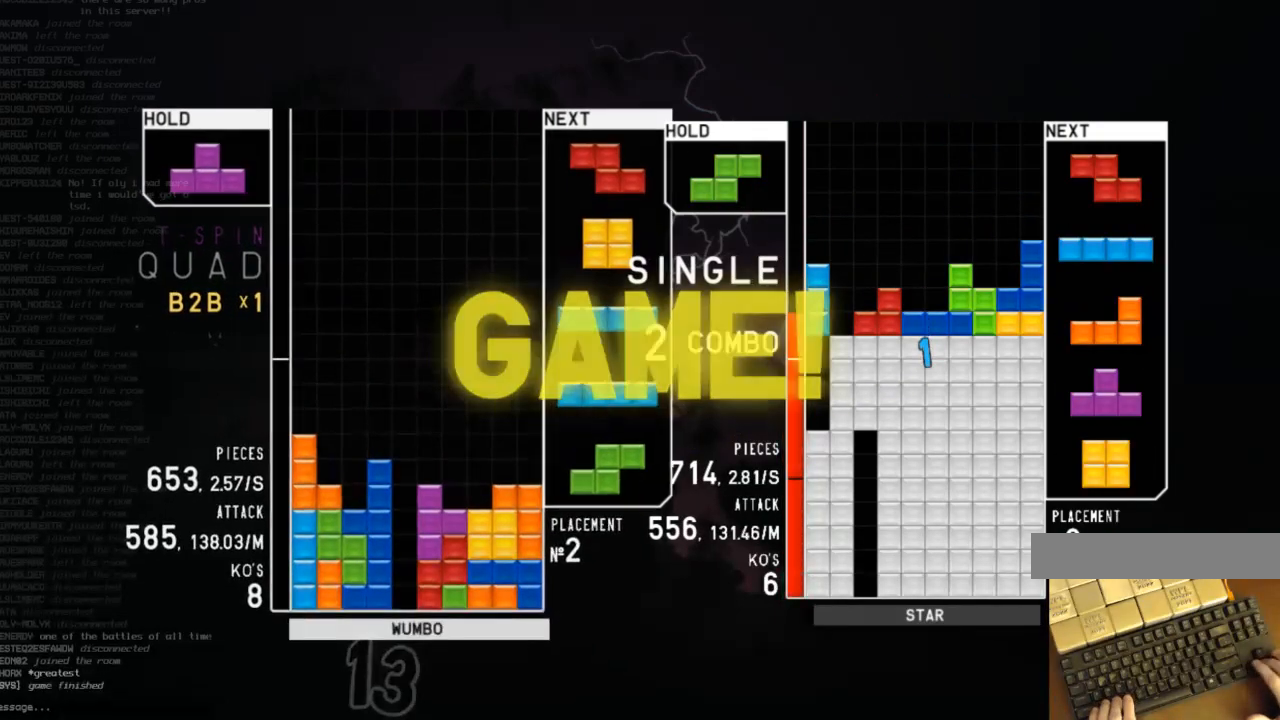
{"keys": [], "events": [[67, "right", "down"], [133, "right", "up"], [167, "right", "down"], [267, "right", "up"]]}